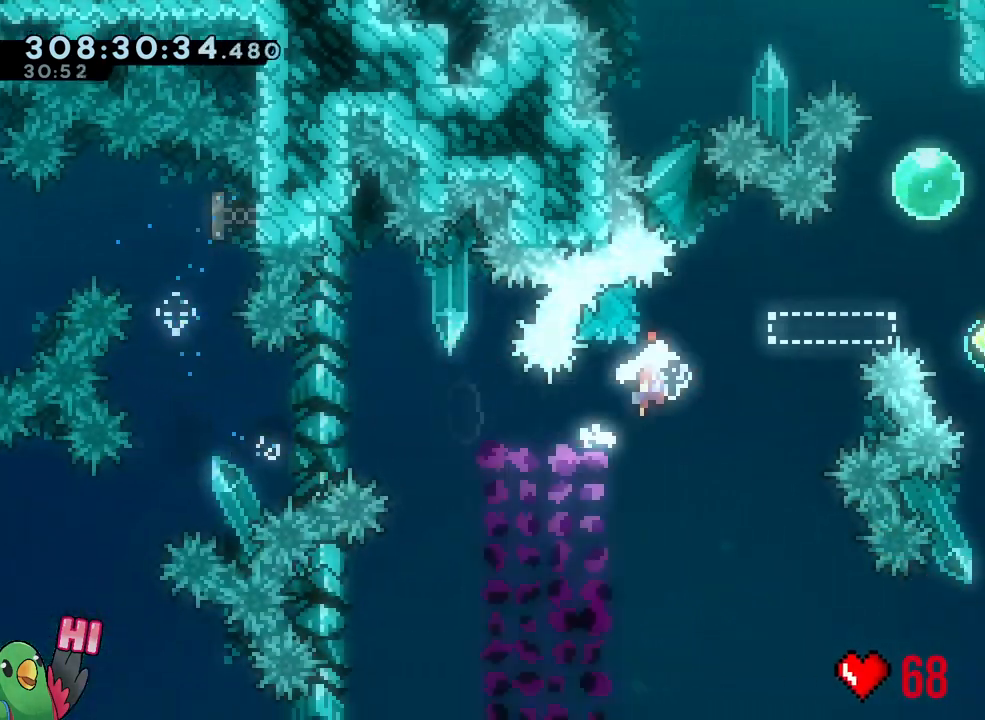
Gameplay with a controller (Nintendo layout); each line is a JSON object with the inputs held at the frame after it (dt_ms = milliseconds from this image to that frame). "events" lists button and stick changes between this image and that frame as [ms after this image, input, new state], when the widget could be followed in between. Not read: HOME L3.
{"dt_ms": 500, "buttons": ["L2", "START"], "left_stick": "center", "right_stick": "center"}
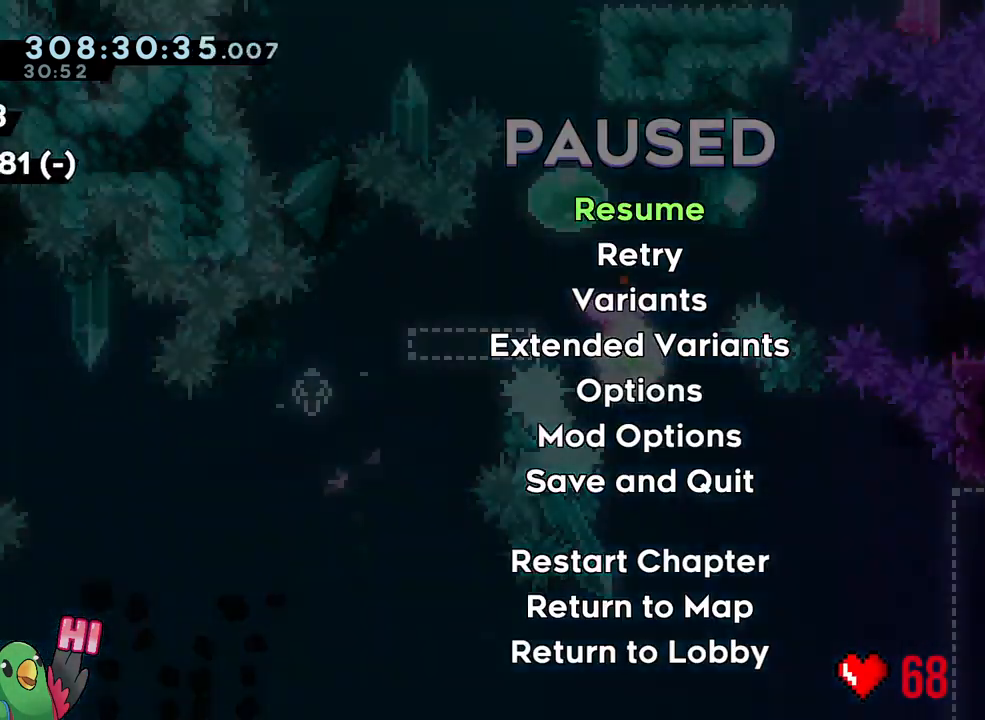
{"dt_ms": 500, "buttons": ["L1"], "left_stick": "center", "right_stick": "center", "events": [[17, "L2", "up"], [83, "START", "up"], [483, "L1", "down"]]}
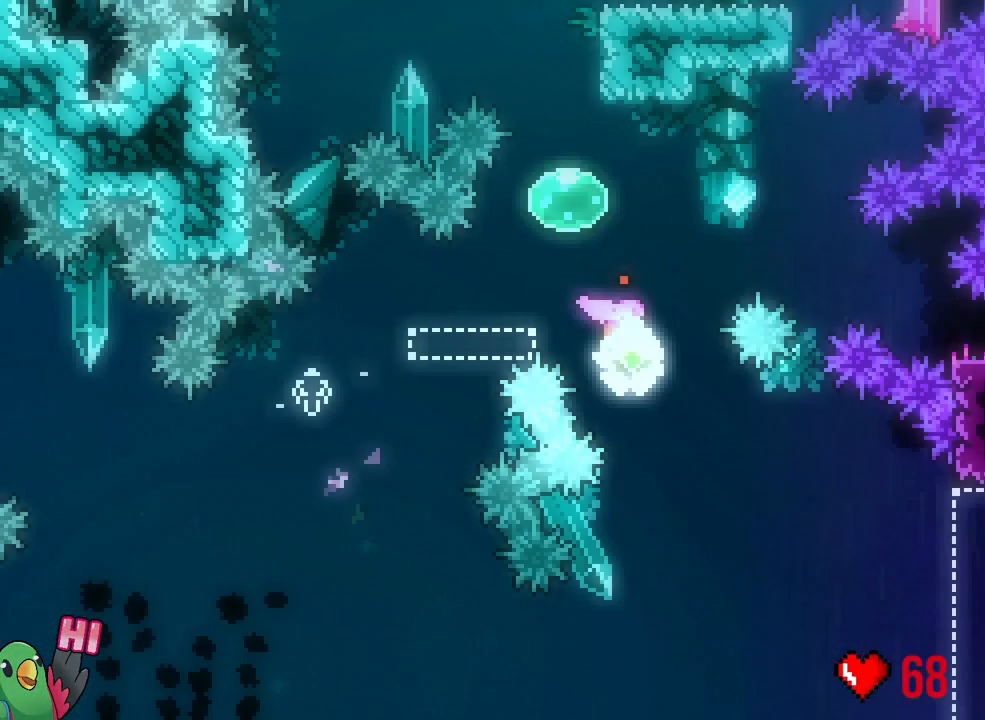
{"dt_ms": 500, "buttons": ["L1"], "left_stick": "center", "right_stick": "center", "events": []}
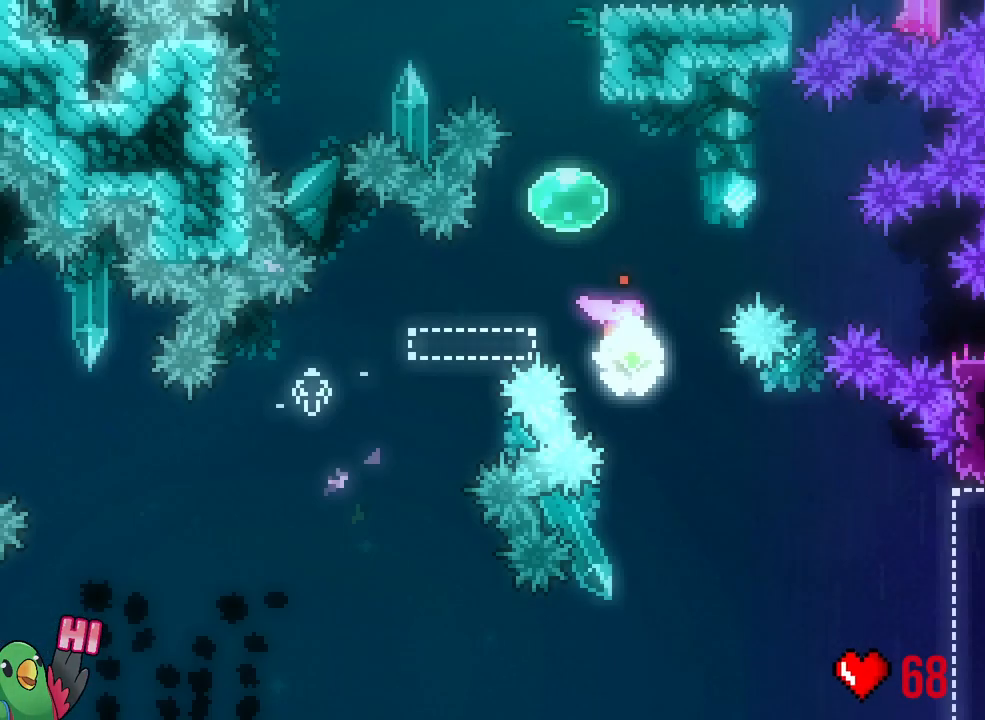
{"dt_ms": 500, "buttons": ["L1"], "left_stick": "center", "right_stick": "center", "events": [[67, "L1", "up"], [333, "L1", "down"]]}
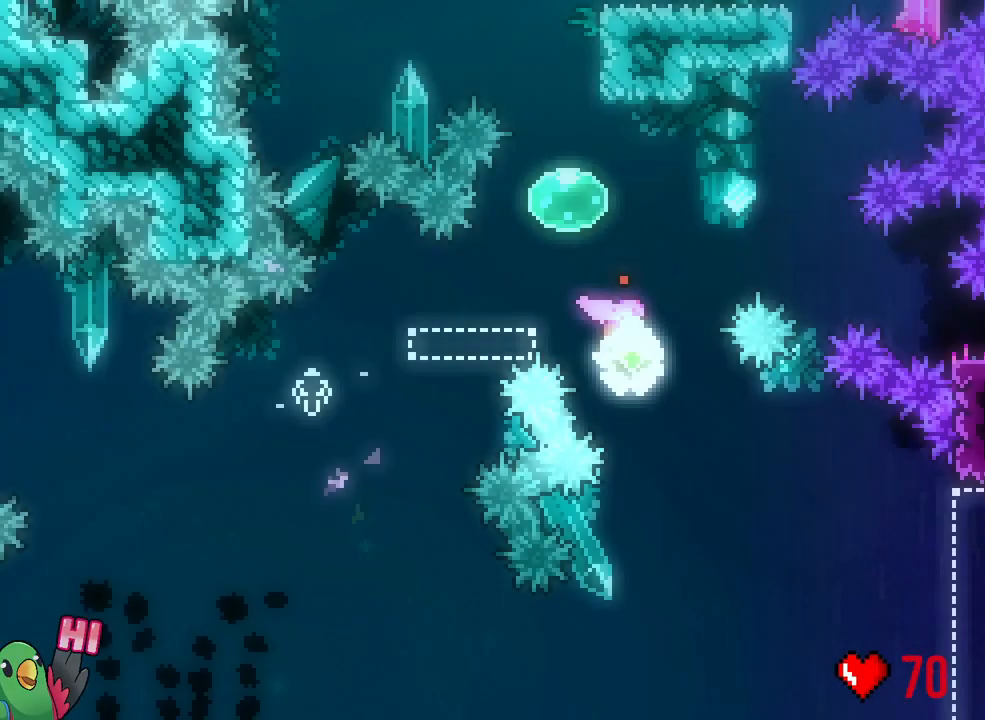
{"dt_ms": 500, "buttons": ["L1"], "left_stick": "center", "right_stick": "center", "events": []}
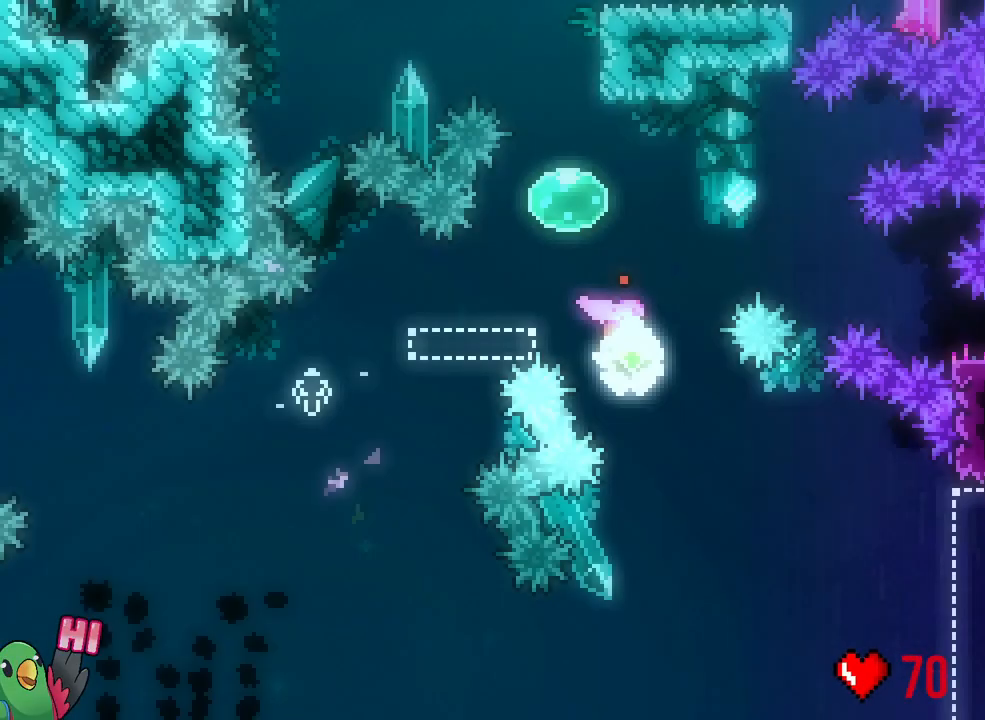
{"dt_ms": 500, "buttons": ["START"], "left_stick": "center", "right_stick": "center", "events": [[217, "L1", "up"], [483, "START", "down"]]}
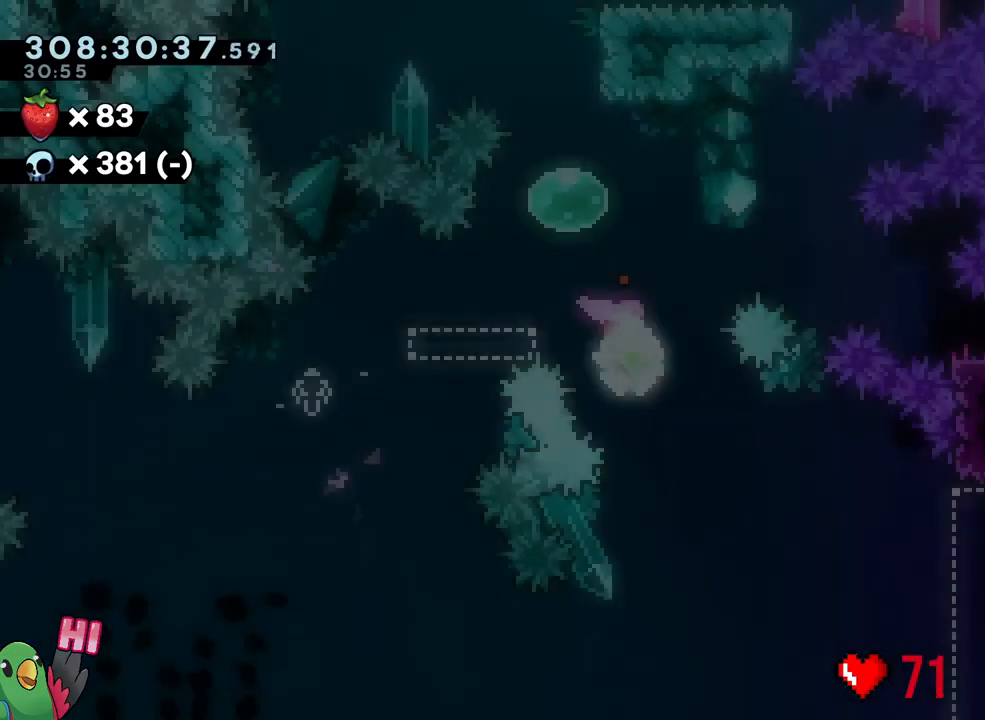
{"dt_ms": 500, "buttons": [], "left_stick": "center", "right_stick": "center", "events": [[67, "START", "up"], [233, "R2", "down"], [317, "R2", "up"]]}
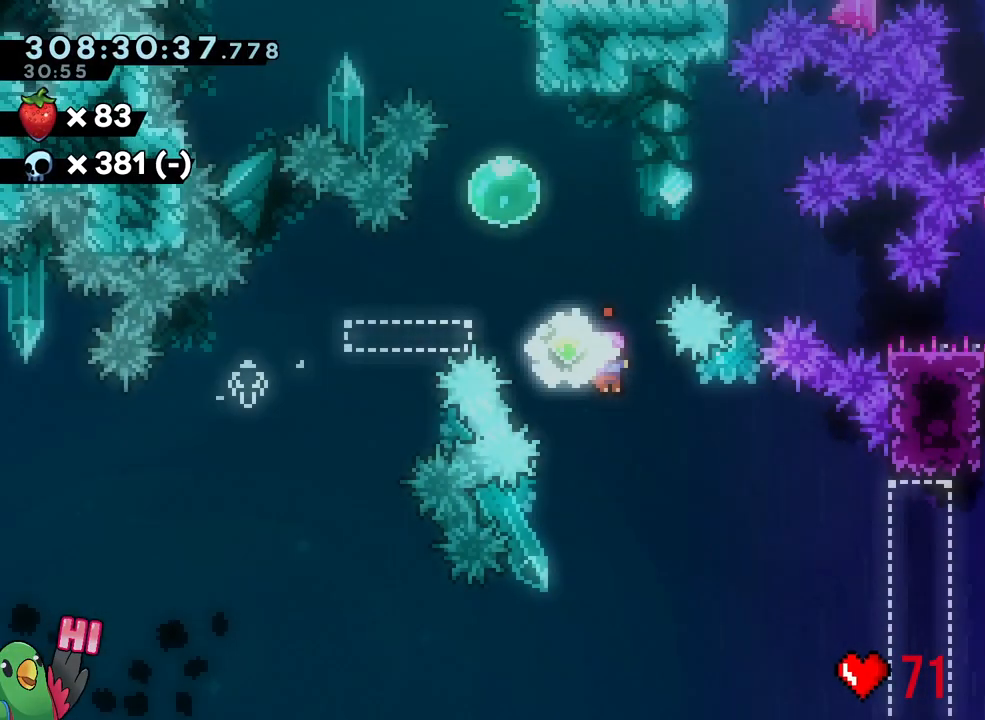
{"dt_ms": 500, "buttons": [], "left_stick": "center", "right_stick": "center", "events": []}
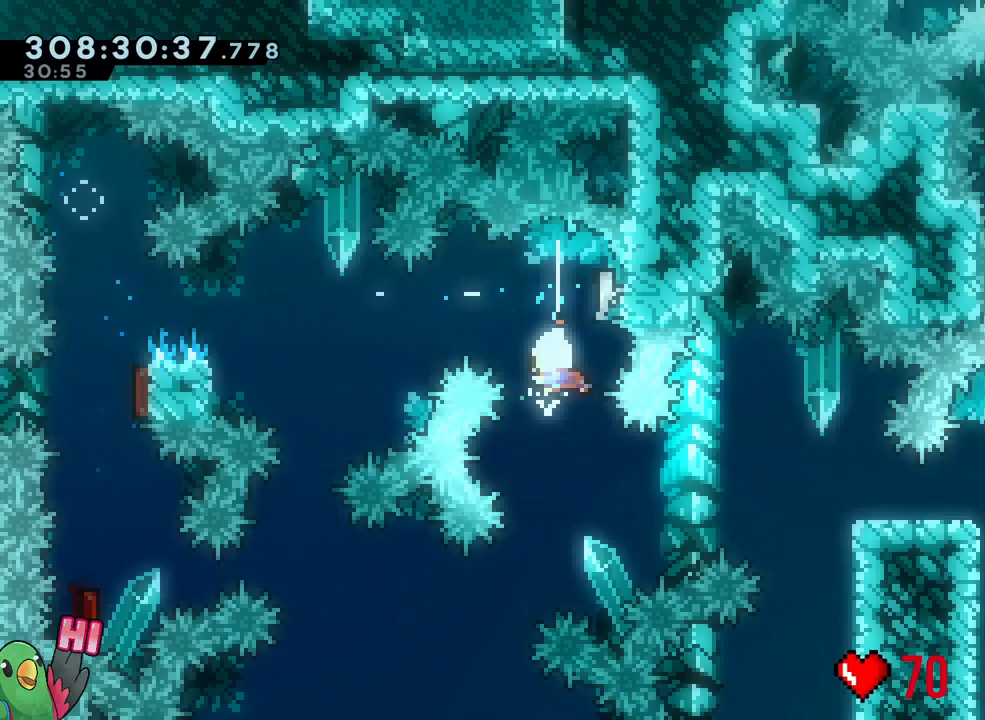
{"dt_ms": 500, "buttons": [], "left_stick": "center", "right_stick": "center", "events": []}
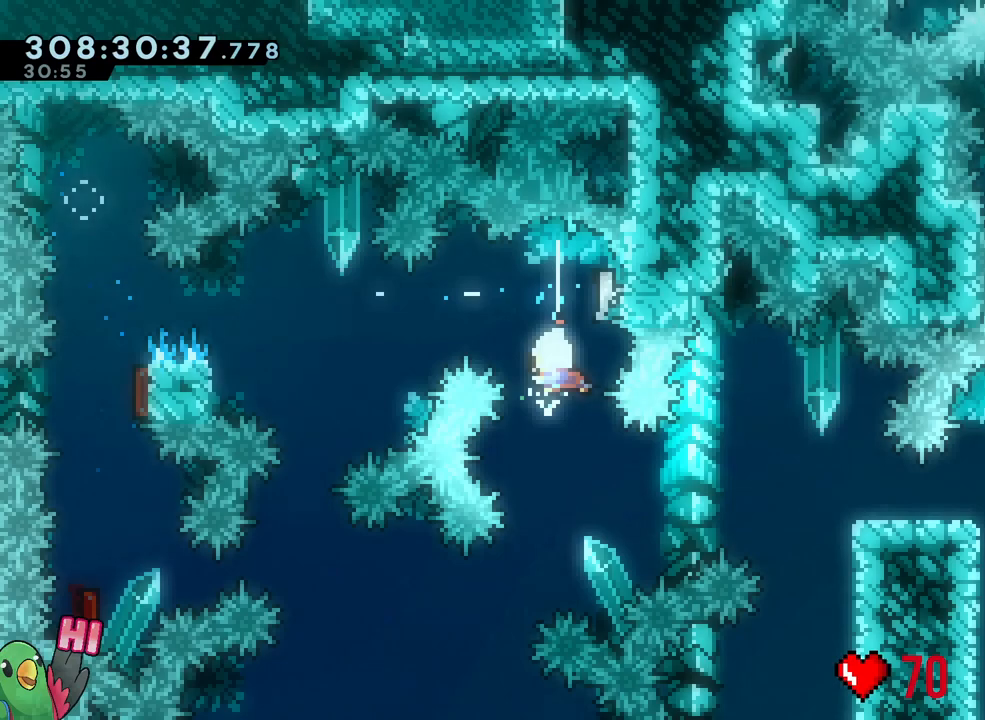
{"dt_ms": 500, "buttons": ["L2"], "left_stick": "right", "right_stick": "center", "events": [[67, "L2", "down"], [67, "left_stick", "right"], [183, "Y", "down"], [333, "Y", "up"], [400, "B", "down"], [467, "B", "up"]]}
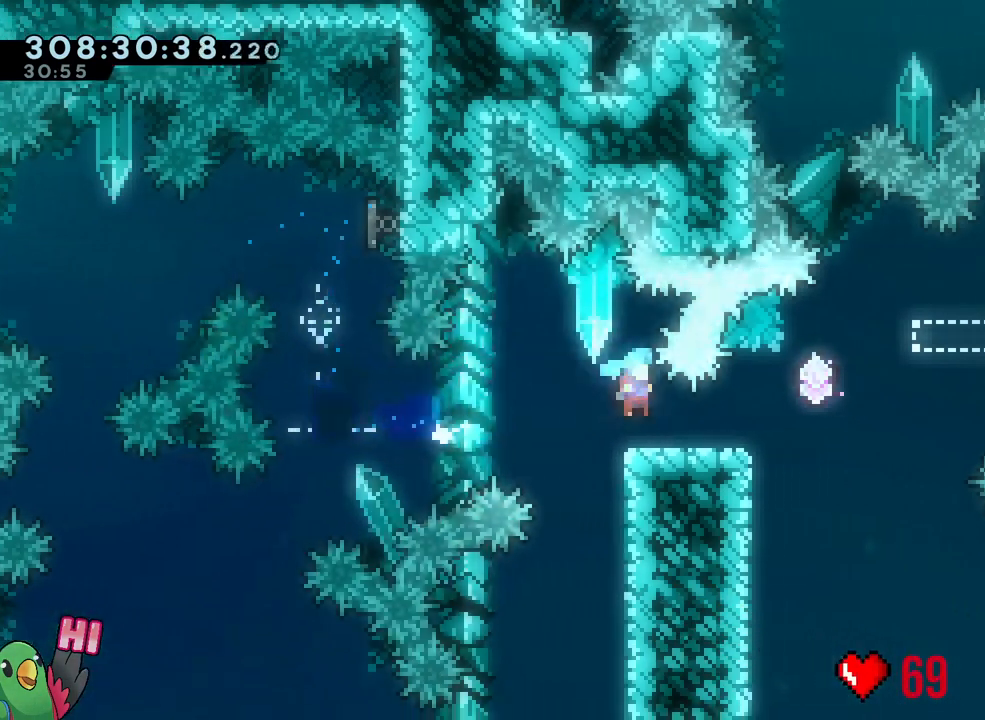
{"dt_ms": 500, "buttons": ["B", "L1"], "left_stick": "center", "right_stick": "center", "events": [[217, "B", "down"], [317, "left_stick", "center"], [367, "L2", "up"], [483, "L1", "down"]]}
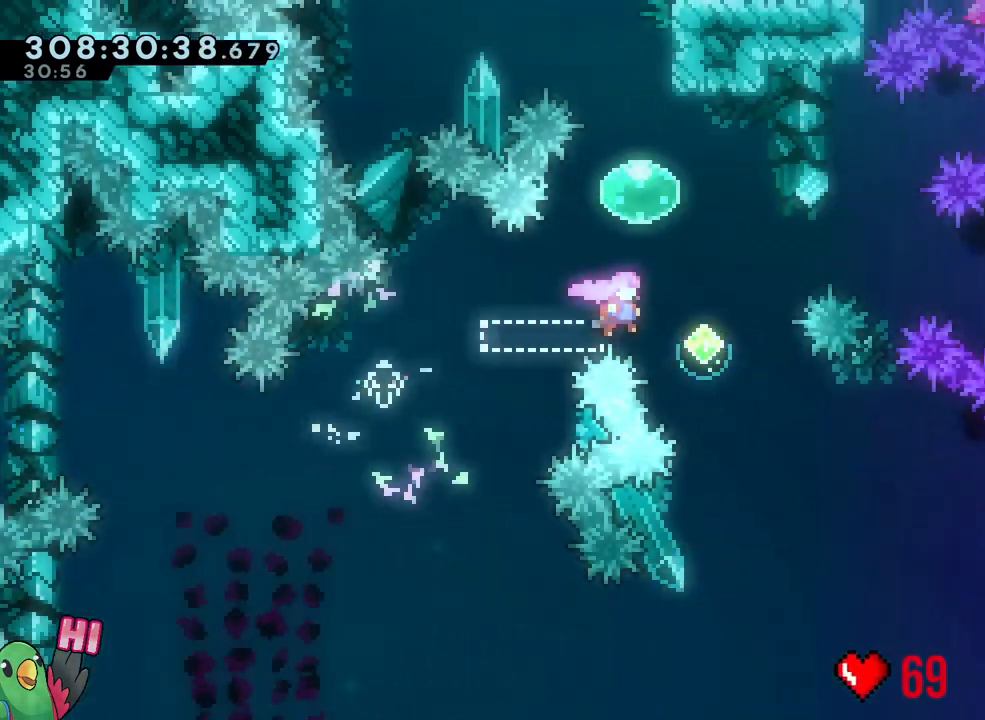
{"dt_ms": 500, "buttons": [], "left_stick": "center", "right_stick": "center", "events": [[33, "R2", "down"], [150, "B", "up"], [150, "R2", "up"], [250, "L1", "up"]]}
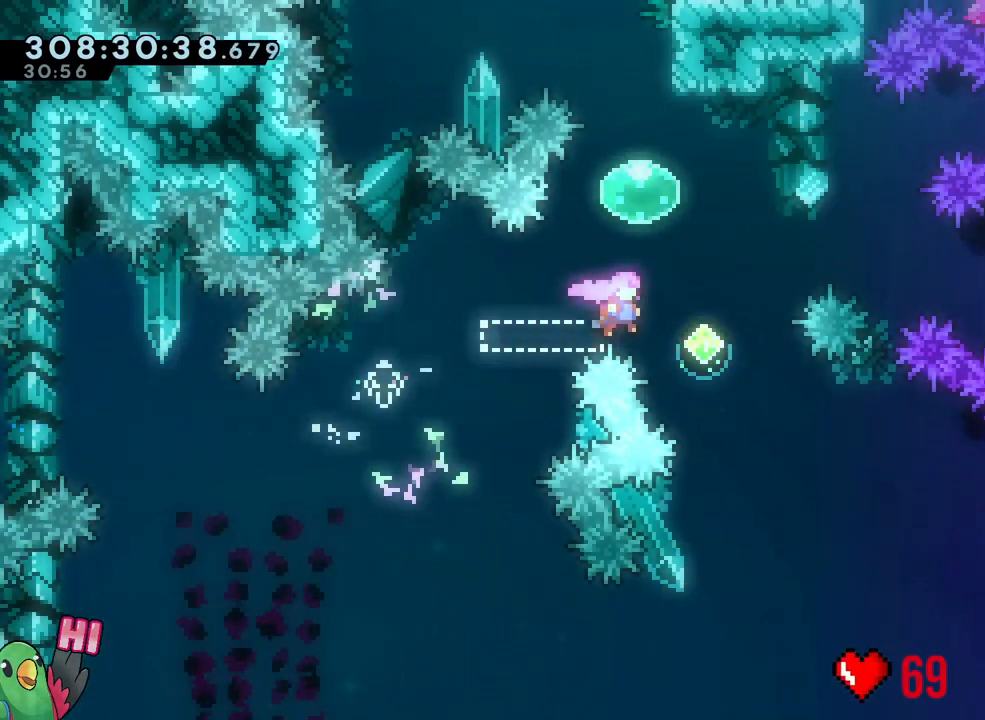
{"dt_ms": 500, "buttons": [], "left_stick": "center", "right_stick": "center", "events": []}
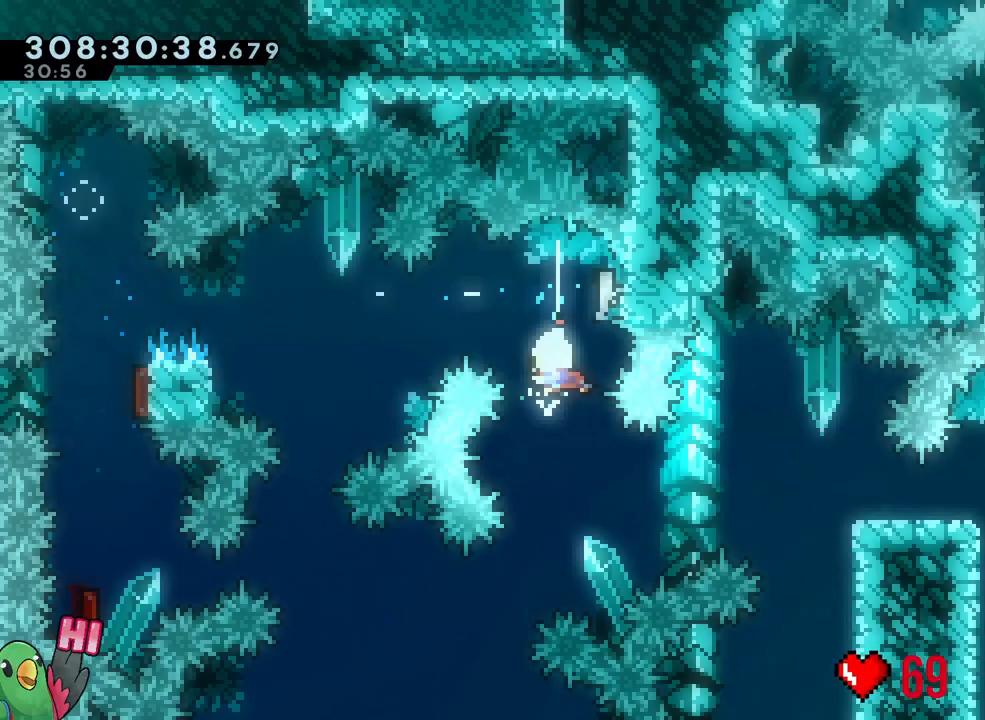
{"dt_ms": 500, "buttons": ["L2"], "left_stick": "right", "right_stick": "center", "events": [[133, "L2", "down"], [133, "left_stick", "right"], [250, "Y", "down"], [333, "Y", "up"]]}
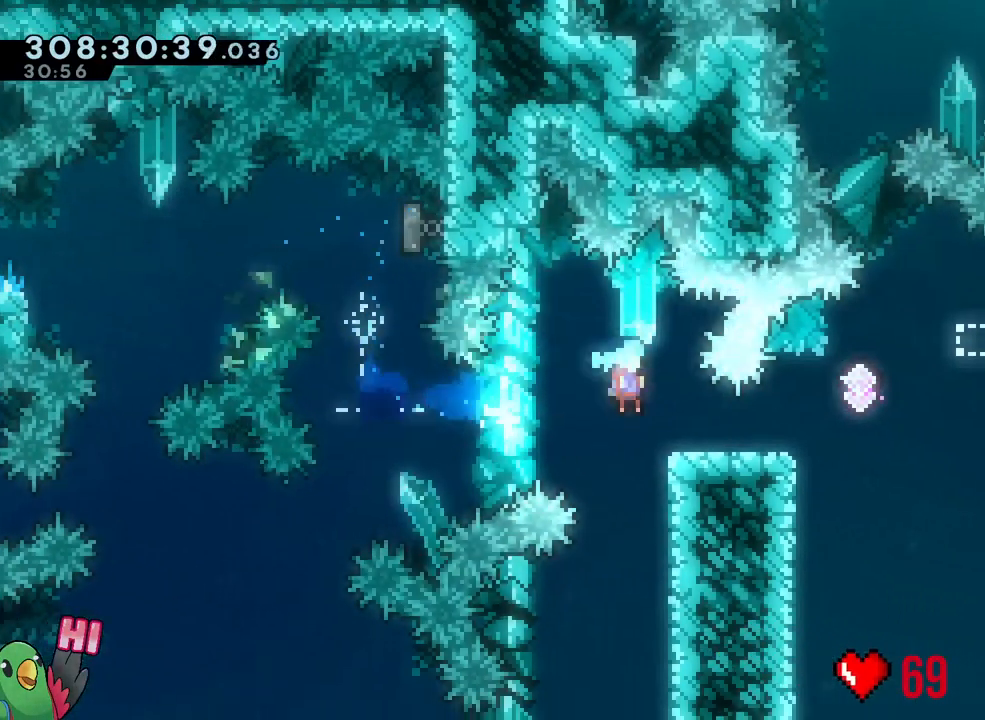
{"dt_ms": 500, "buttons": ["B", "Y", "L2"], "left_stick": "right", "right_stick": "center", "events": [[217, "B", "down"], [500, "Y", "down"]]}
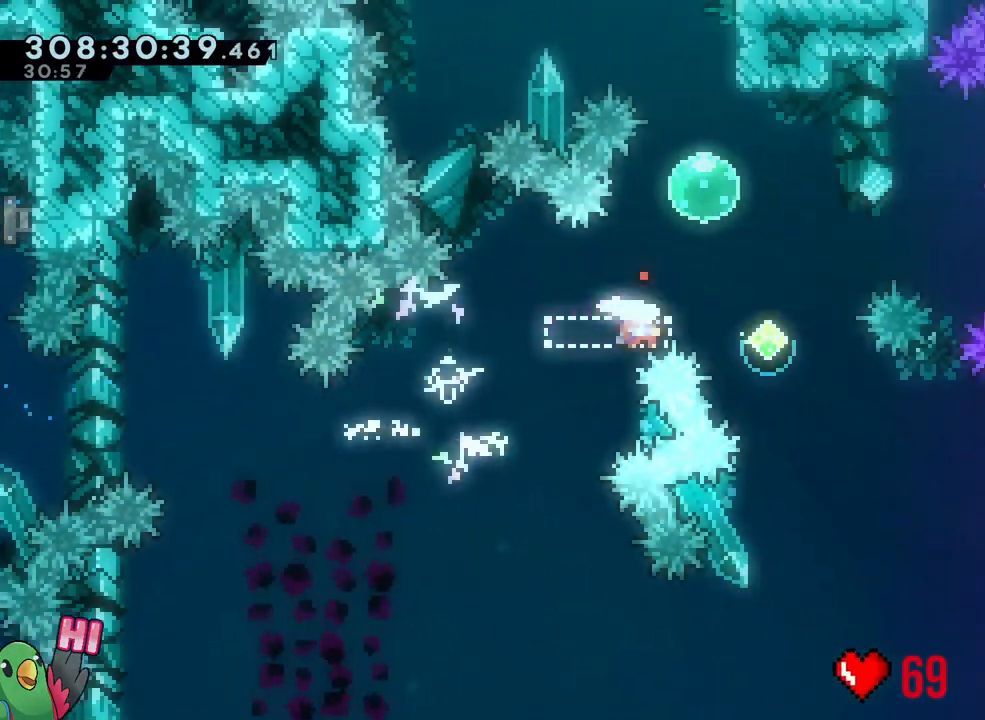
{"dt_ms": 500, "buttons": ["B", "L2"], "left_stick": "right", "right_stick": "center", "events": [[67, "B", "up"], [67, "Y", "up"], [133, "B", "down"]]}
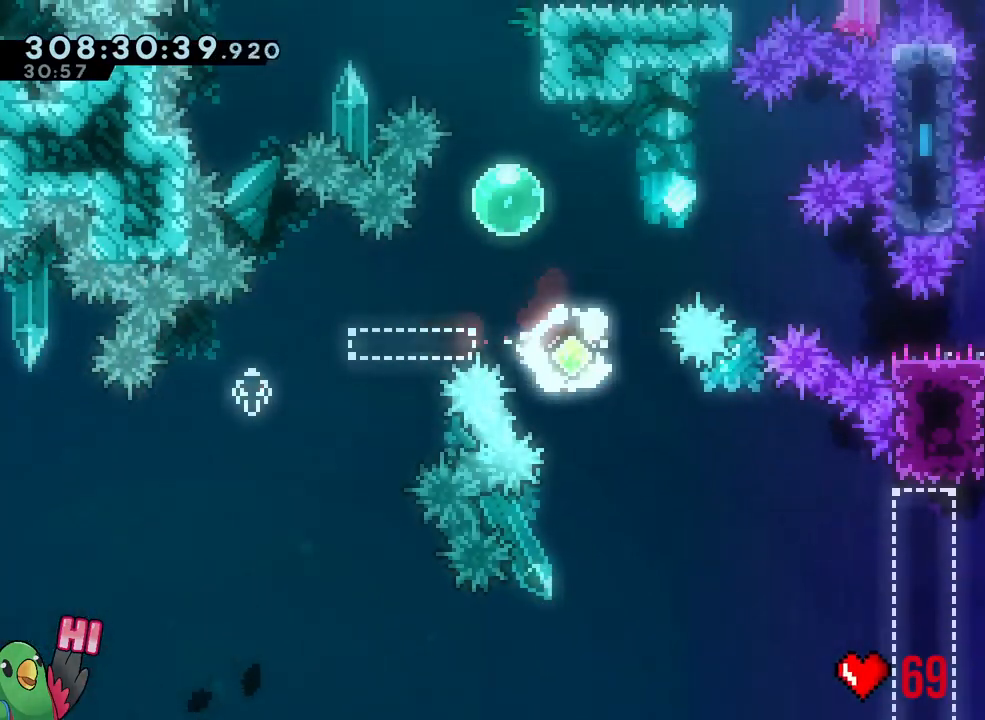
{"dt_ms": 500, "buttons": [], "left_stick": "center", "right_stick": "center", "events": [[100, "L2", "up"], [167, "left_stick", "center"], [200, "R2", "down"], [267, "B", "up"], [267, "R2", "up"]]}
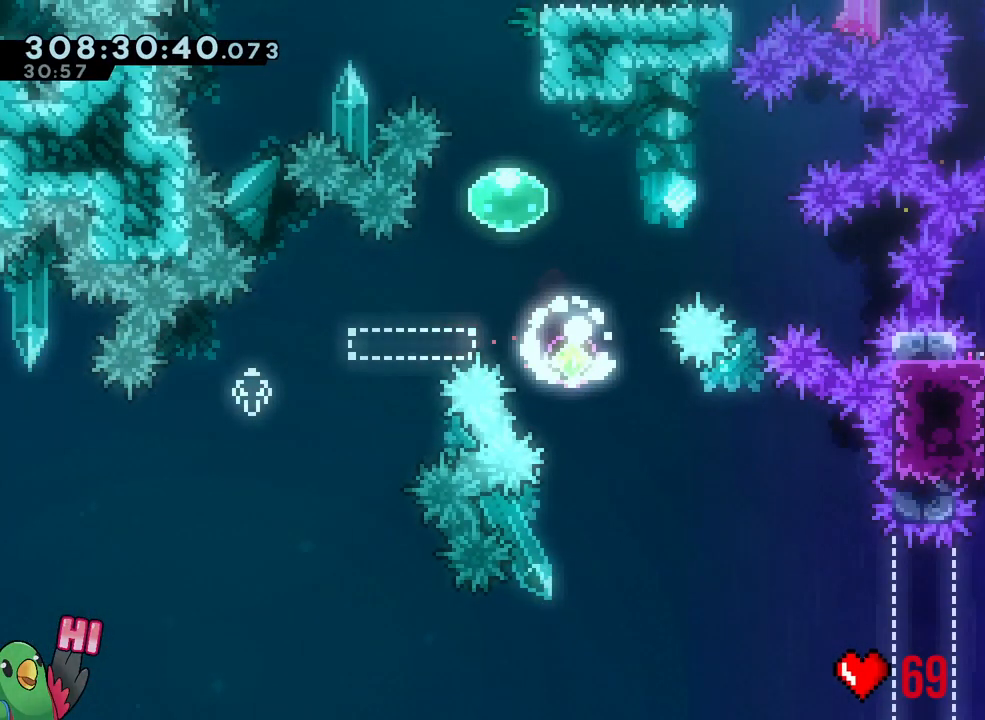
{"dt_ms": 500, "buttons": [], "left_stick": "center", "right_stick": "center", "events": []}
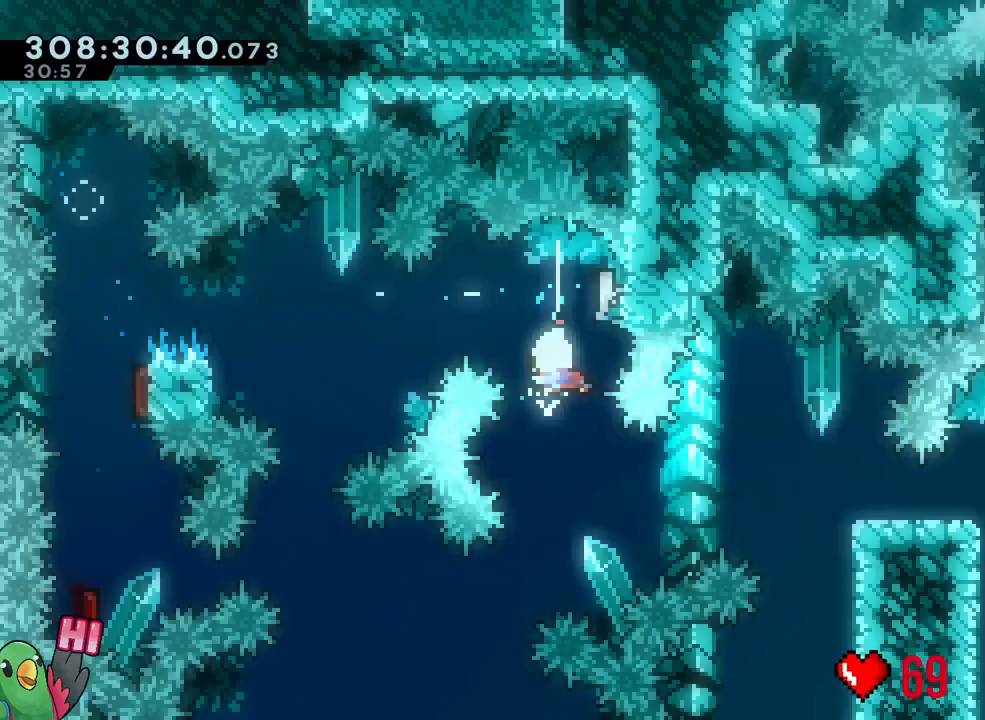
{"dt_ms": 500, "buttons": ["B", "L2"], "left_stick": "right", "right_stick": "center", "events": [[200, "L2", "down"], [283, "left_stick", "right"], [333, "Y", "down"], [417, "Y", "up"], [467, "B", "down"]]}
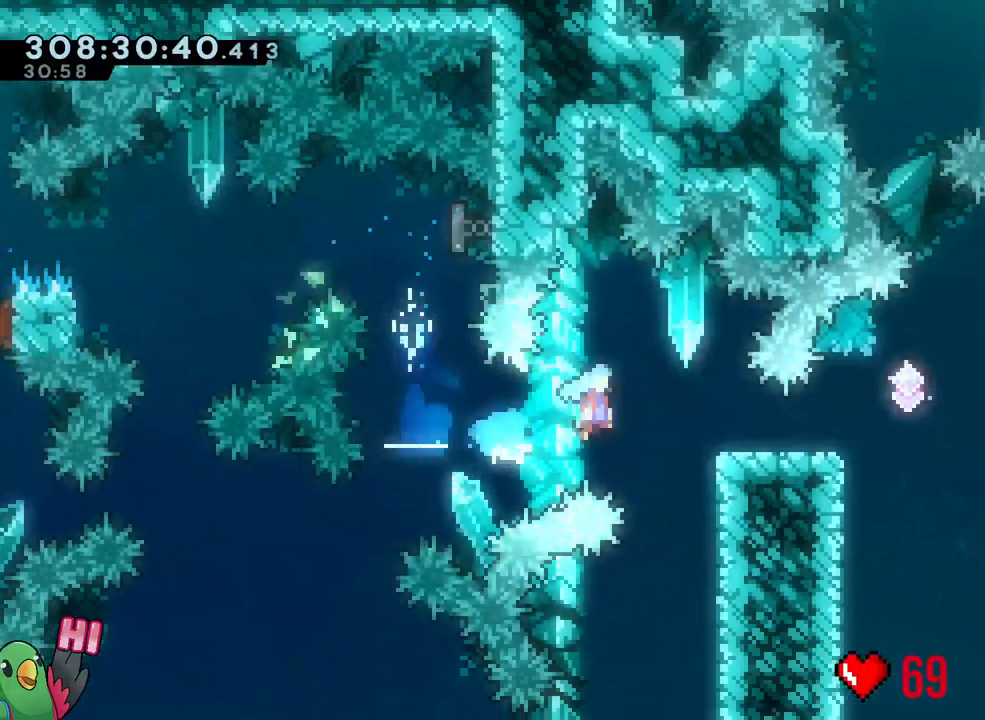
{"dt_ms": 500, "buttons": ["B", "L2"], "left_stick": "right", "right_stick": "center", "events": [[83, "B", "up"], [233, "B", "down"]]}
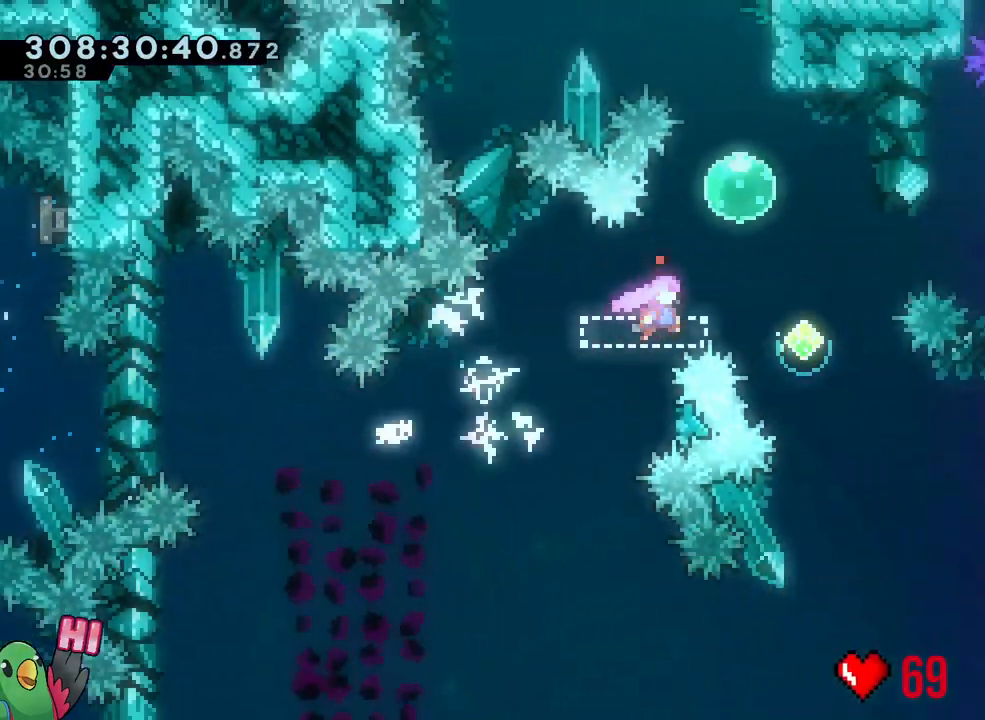
{"dt_ms": 500, "buttons": ["L2"], "left_stick": "right", "right_stick": "center", "events": [[50, "Y", "down"], [133, "B", "up"], [133, "Y", "up"], [233, "B", "down"], [367, "B", "up"]]}
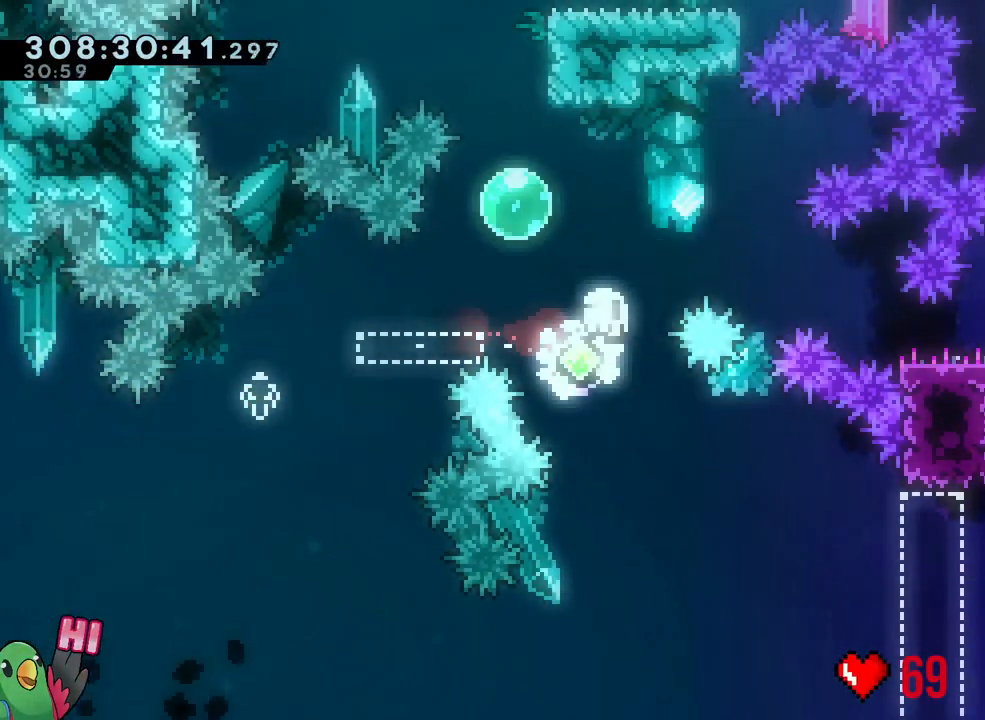
{"dt_ms": 500, "buttons": [], "left_stick": "center", "right_stick": "center", "events": [[200, "L2", "up"], [283, "left_stick", "center"], [300, "R2", "down"], [417, "R2", "up"]]}
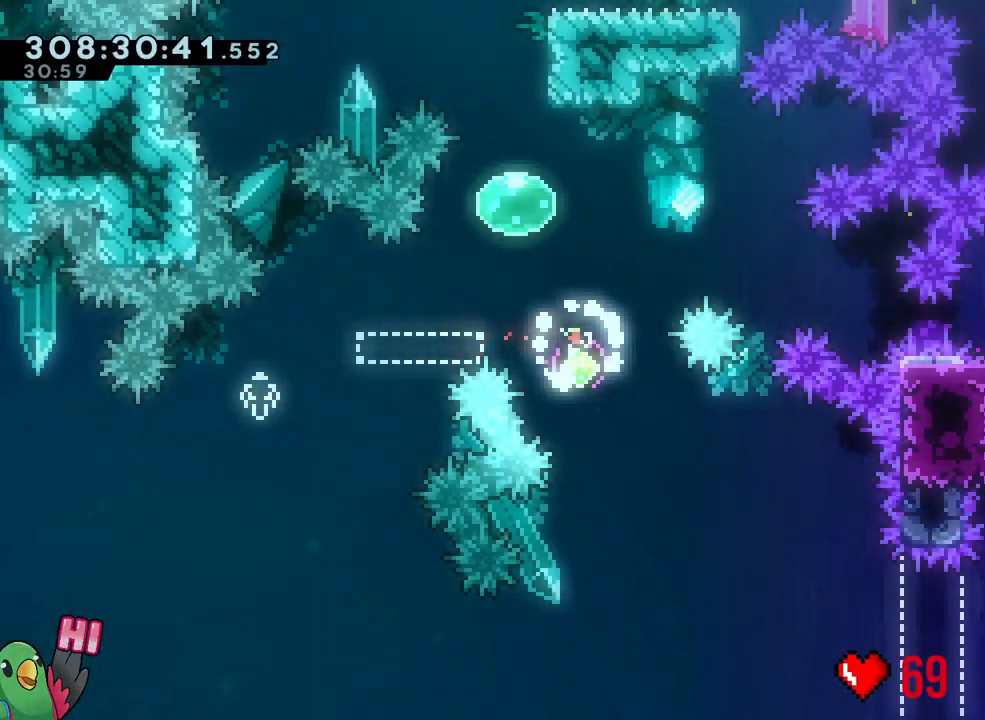
{"dt_ms": 500, "buttons": [], "left_stick": "center", "right_stick": "center", "events": []}
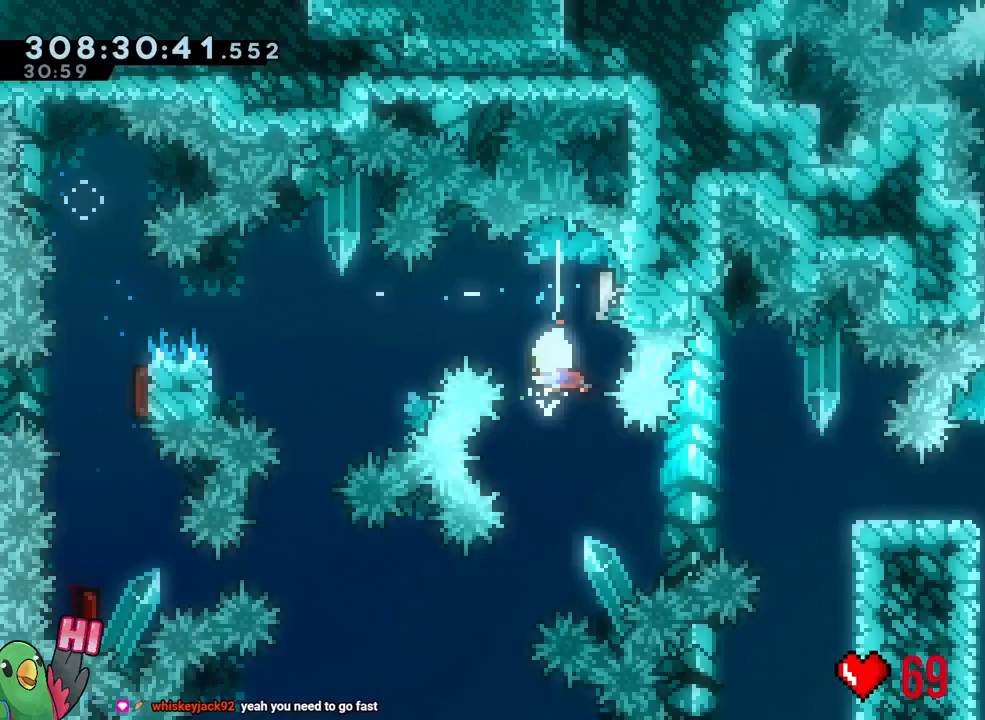
{"dt_ms": 500, "buttons": ["L2"], "left_stick": "right", "right_stick": "center", "events": [[333, "L2", "down"], [450, "left_stick", "right"]]}
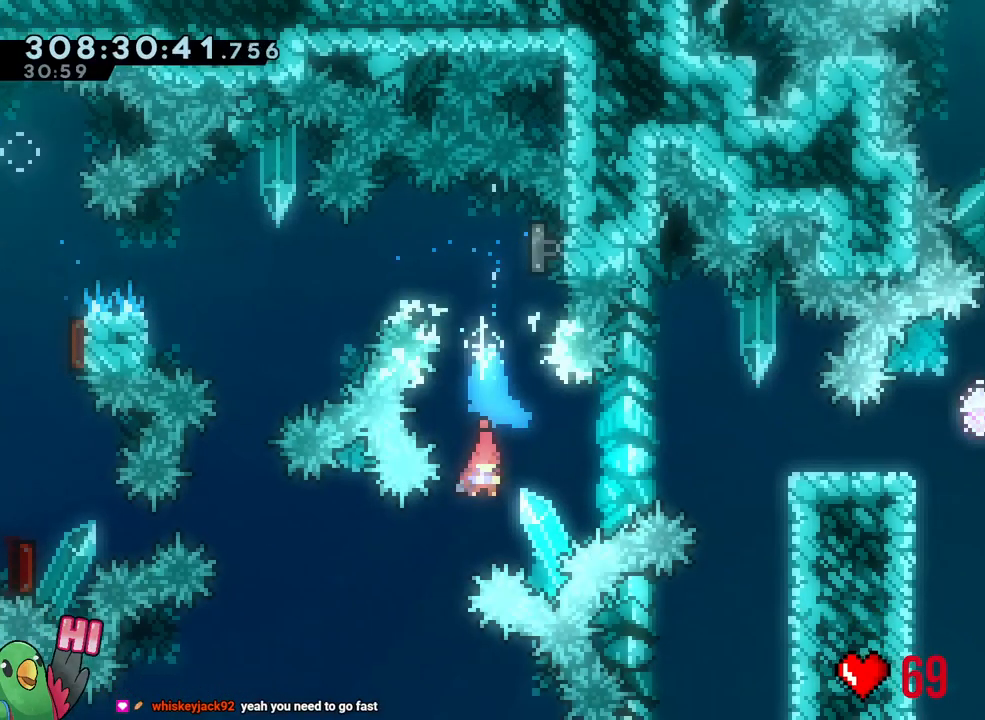
{"dt_ms": 500, "buttons": ["B", "L2"], "left_stick": "right", "right_stick": "center", "events": [[17, "Y", "down"], [117, "Y", "up"], [167, "B", "down"], [283, "B", "up"], [467, "B", "down"]]}
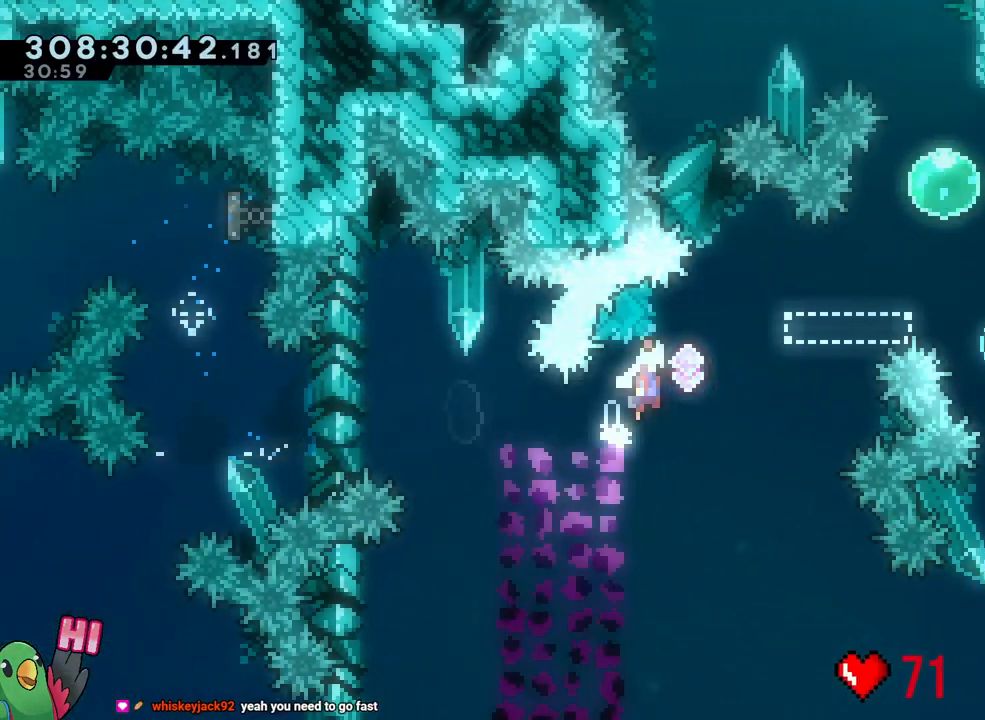
{"dt_ms": 500, "buttons": [], "left_stick": "center", "right_stick": "center", "events": [[183, "L2", "up"], [217, "left_stick", "center"], [250, "B", "up"], [367, "START", "down"], [500, "START", "up"]]}
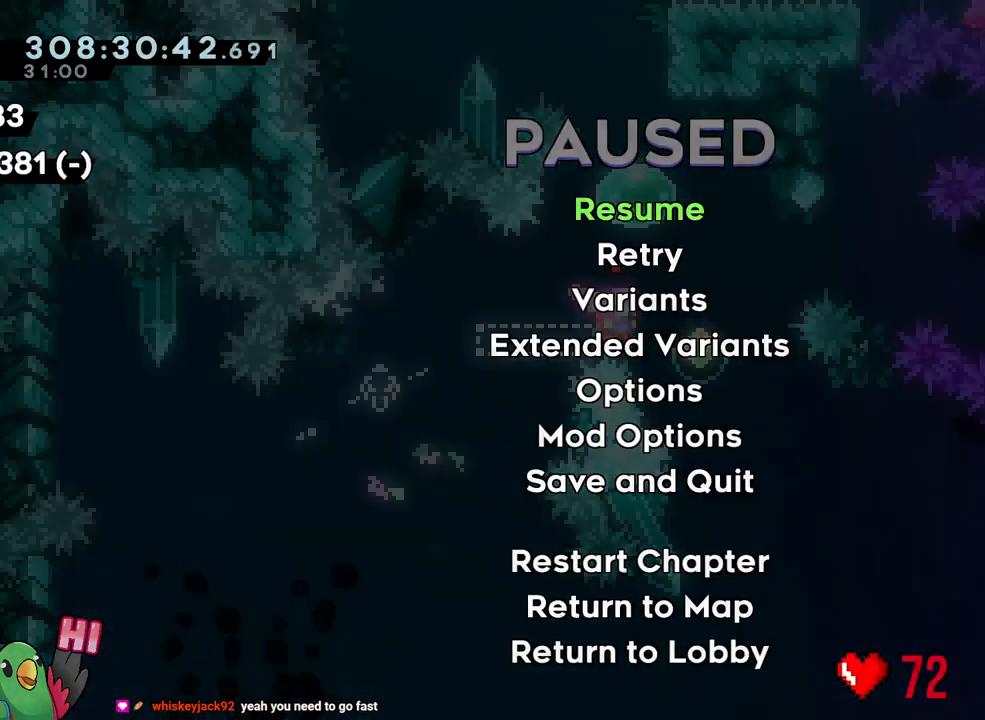
{"dt_ms": 1000, "buttons": ["L1"], "left_stick": "right", "right_stick": "center"}
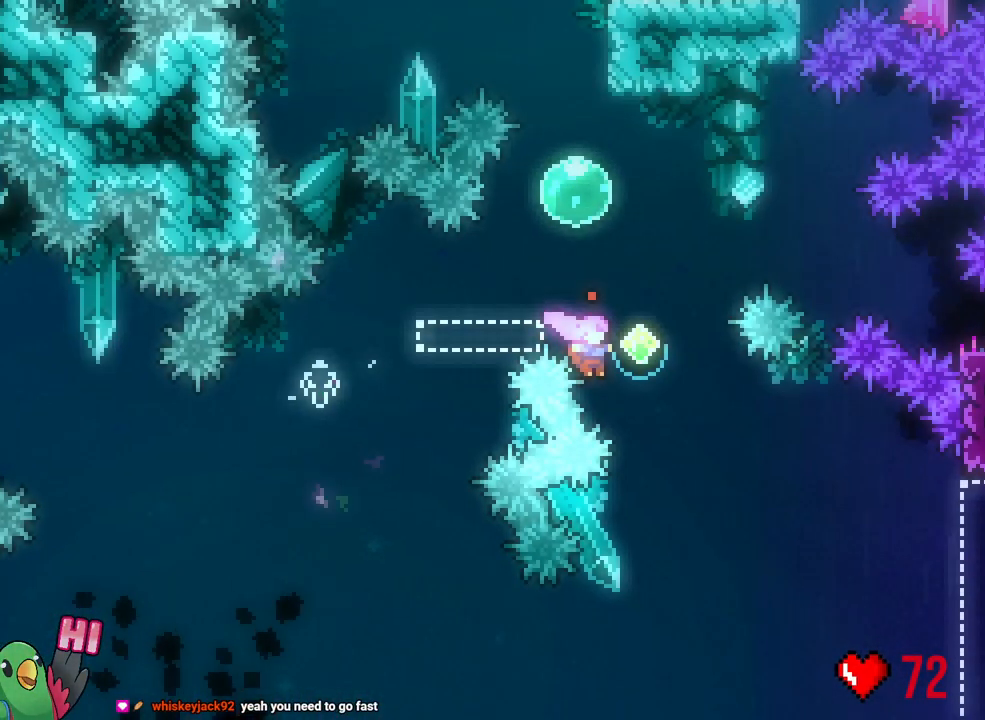
{"dt_ms": 500, "buttons": [], "left_stick": "center", "right_stick": "center", "events": [[233, "L1", "up"], [433, "left_stick", "center"]]}
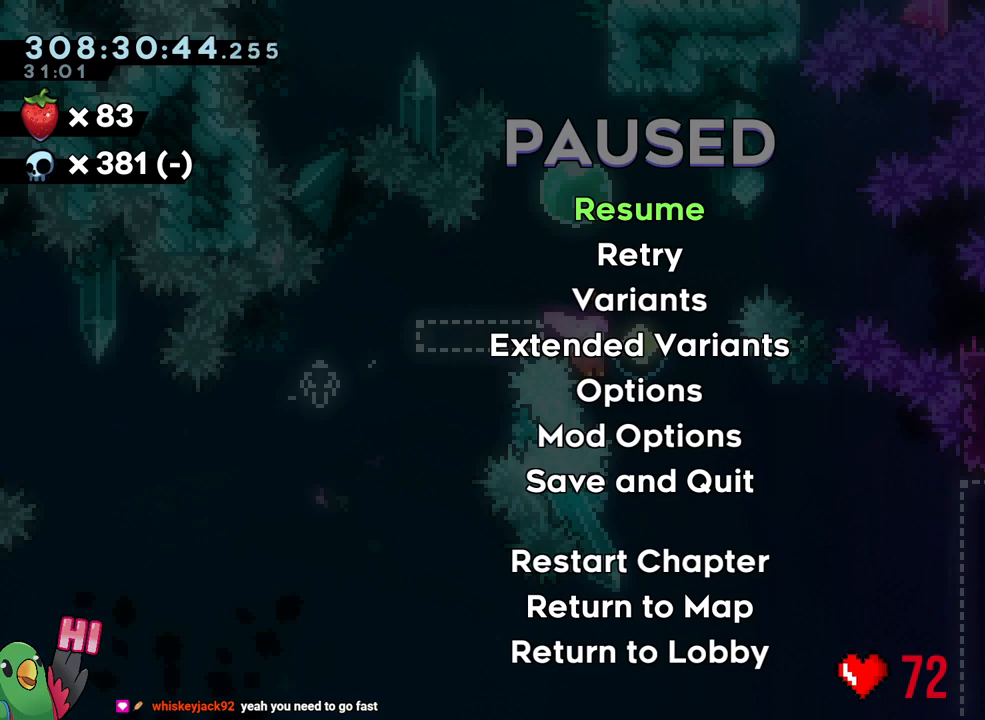
{"dt_ms": 500, "buttons": [], "left_stick": "center", "right_stick": "center", "events": []}
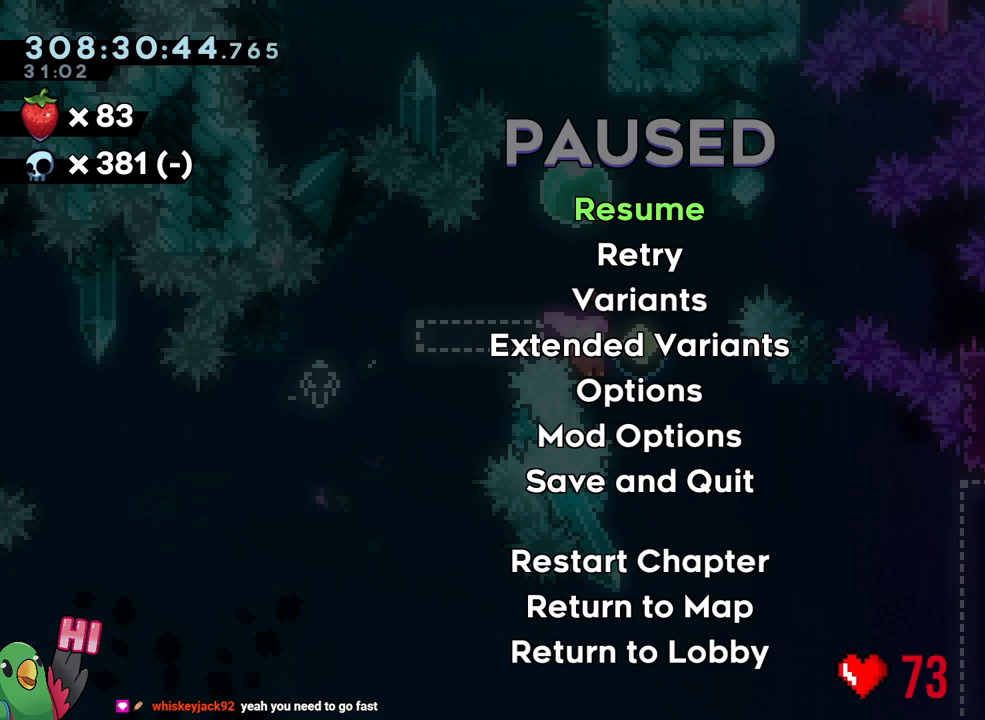
{"dt_ms": 500, "buttons": [], "left_stick": "center", "right_stick": "center", "events": []}